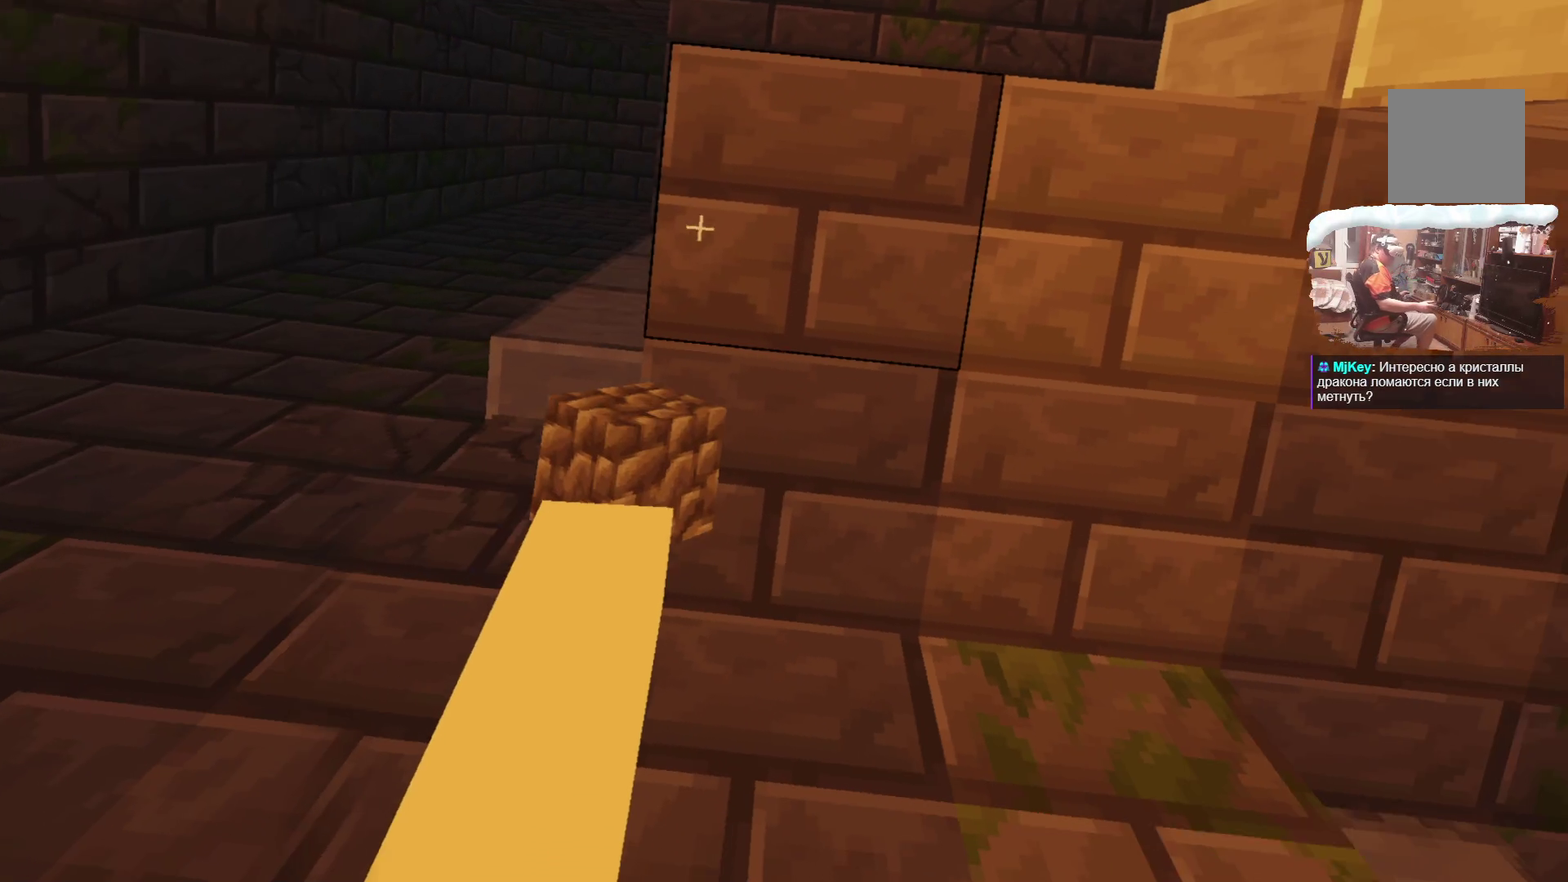
Gameplay with a controller; each line is a JSON object with the inputs held at the frame after it (dt_ms = milliseconds from this image to that frame). "events" lists button and stick changes between this image and that frame as [ms after this image, input, new state], when the widget could be followed in between. Not read: R3.
{"dt_ms": 700, "buttons": [], "left_stick": "center", "right_stick": "center", "events": [[117, "left_stick", "down-left"], [351, "left_stick", "down"], [433, "left_stick", "center"]]}
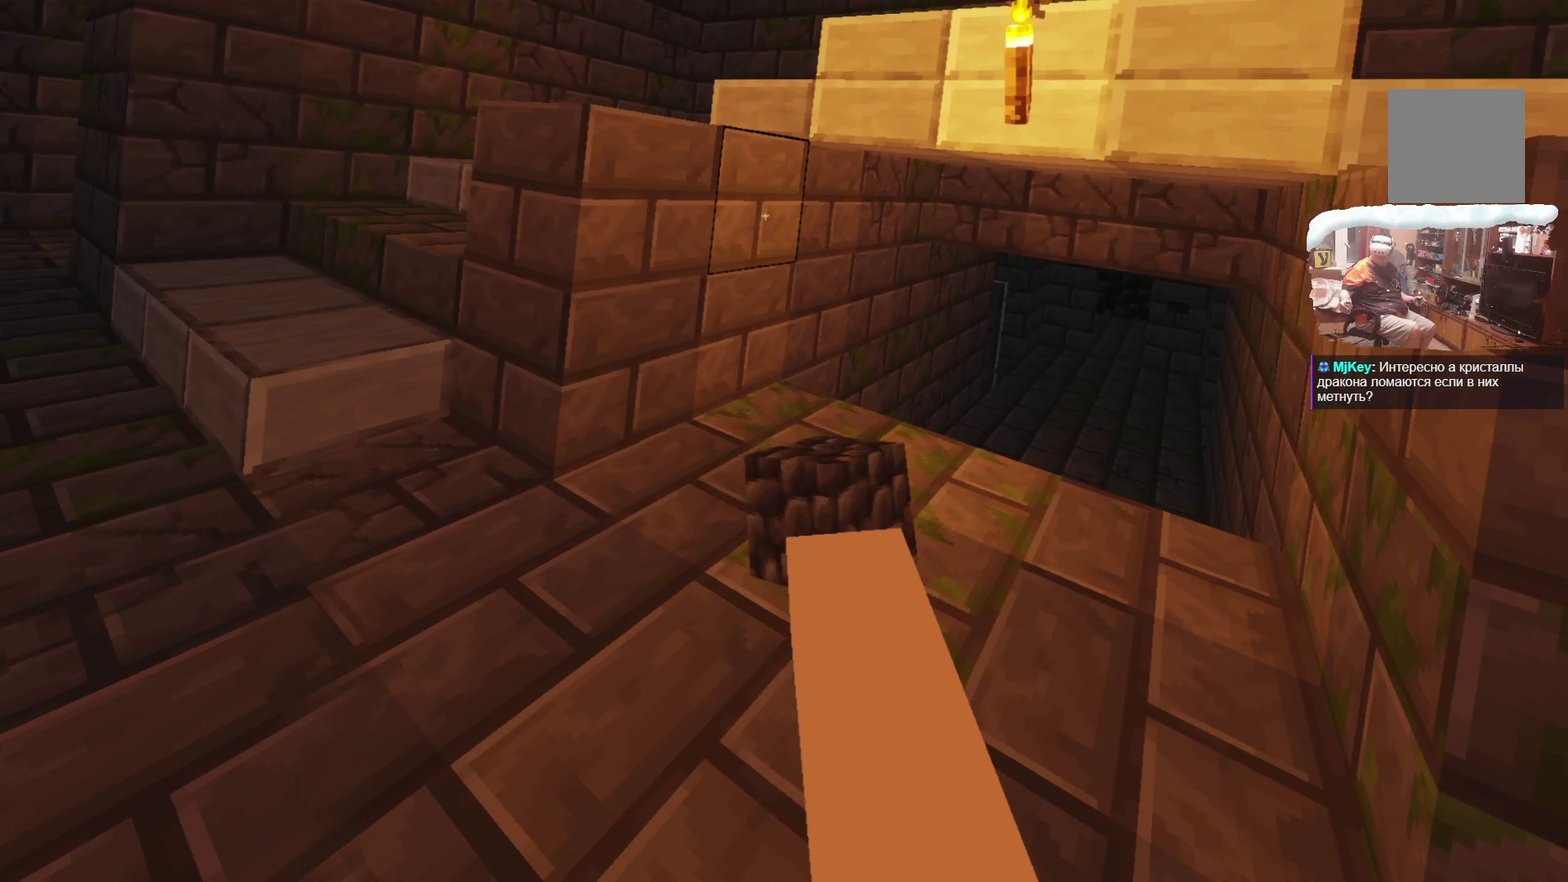
{"dt_ms": 300, "buttons": ["A"], "left_stick": "center", "right_stick": "center", "events": [[200, "A", "down"]]}
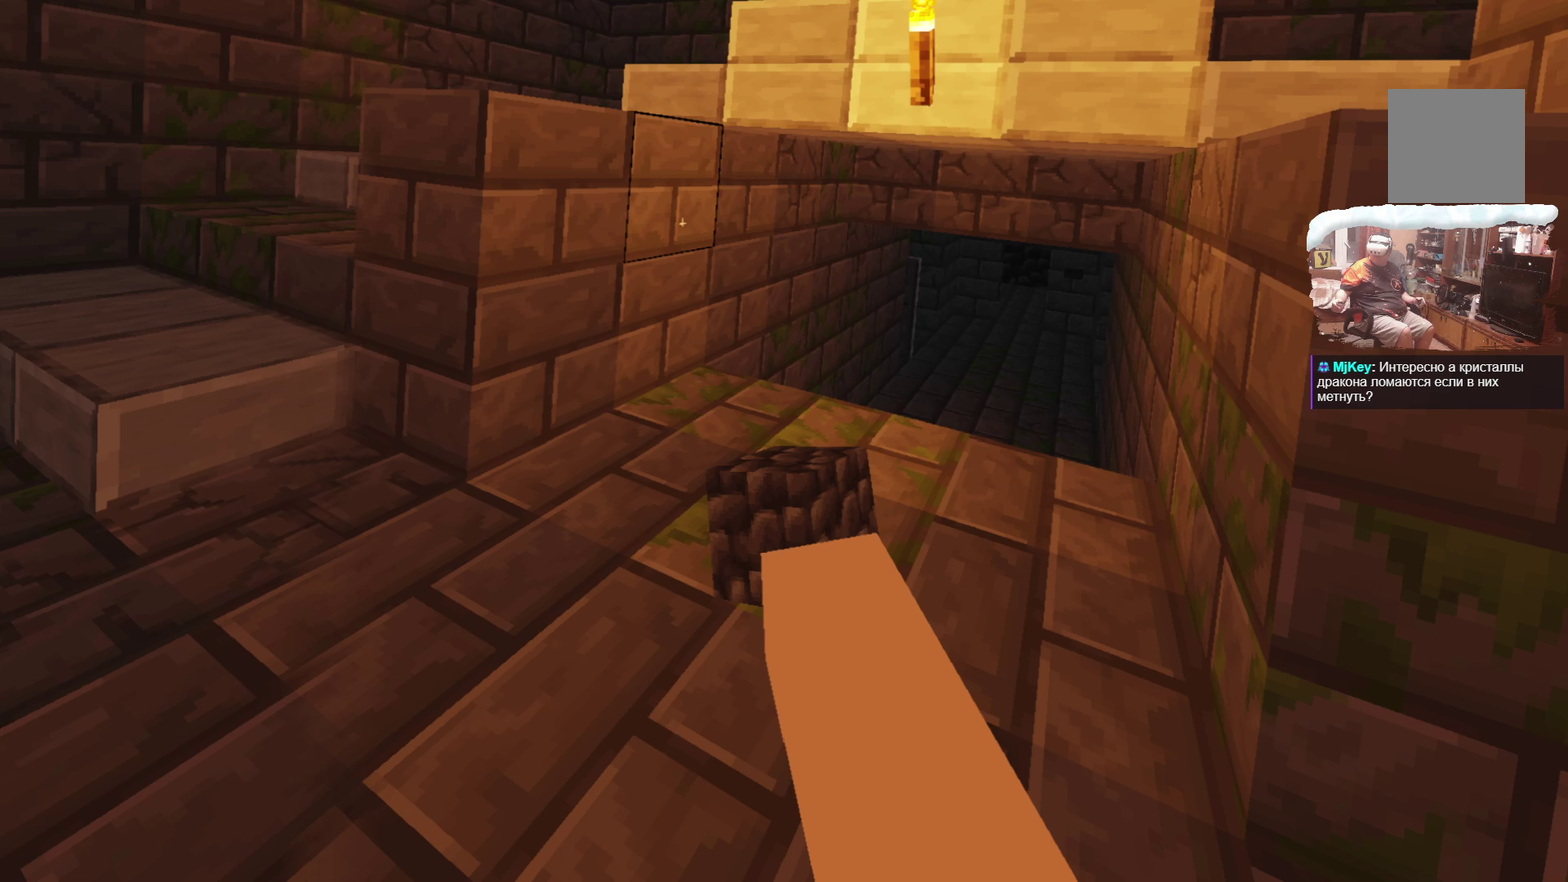
{"dt_ms": 300, "buttons": [], "left_stick": "center", "right_stick": "center", "events": [[17, "A", "up"]]}
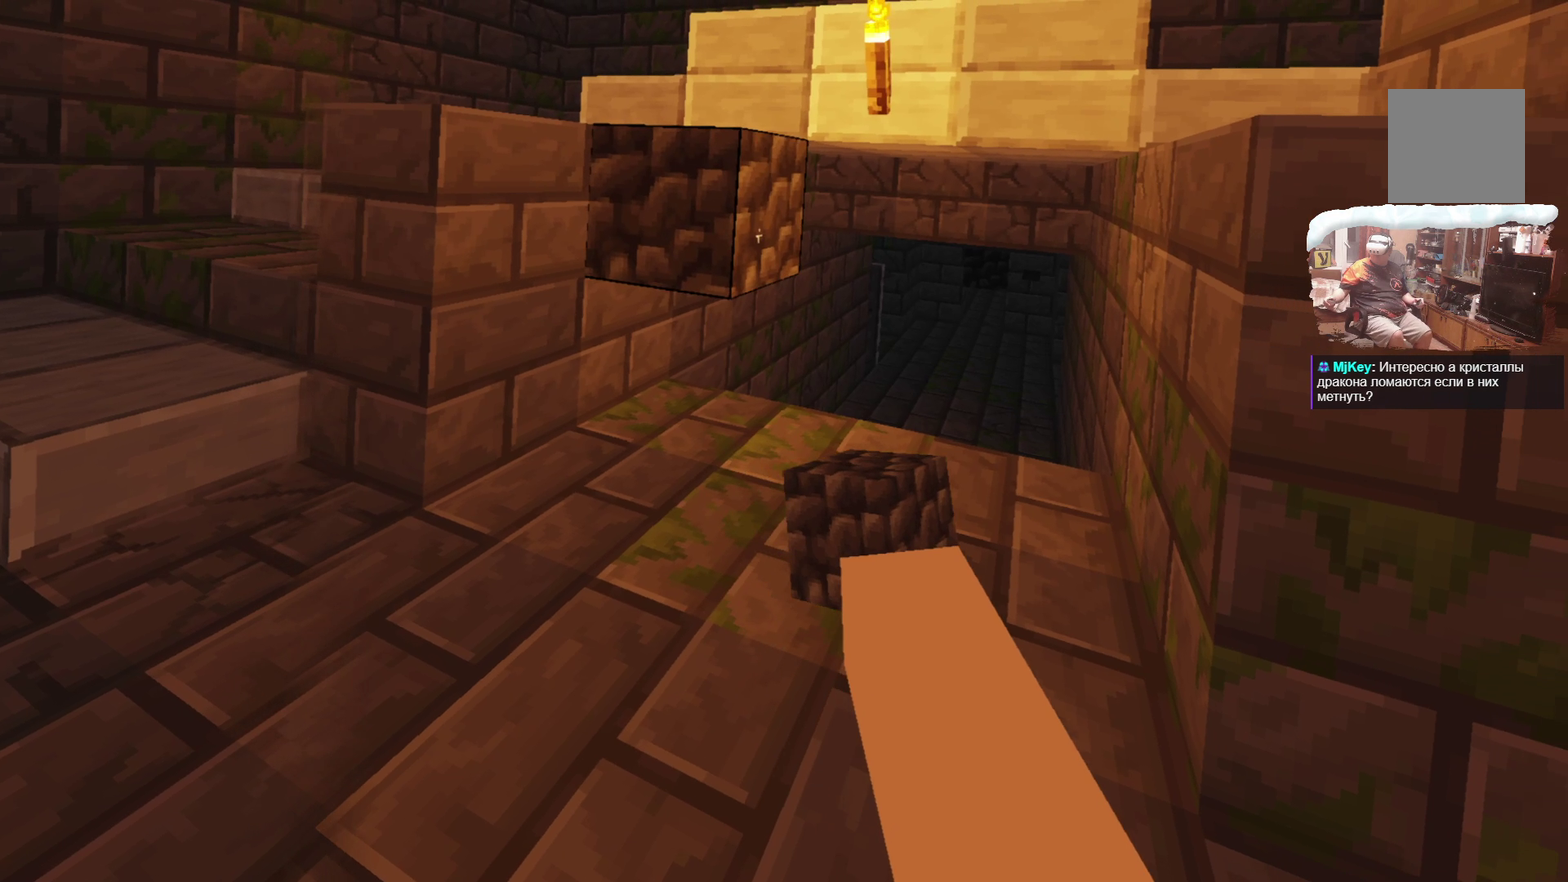
{"dt_ms": 600, "buttons": ["A"], "left_stick": "center", "right_stick": "center", "events": [[17, "A", "down"], [150, "A", "up"], [267, "left_stick", "right"], [483, "left_stick", "center"], [600, "A", "down"]]}
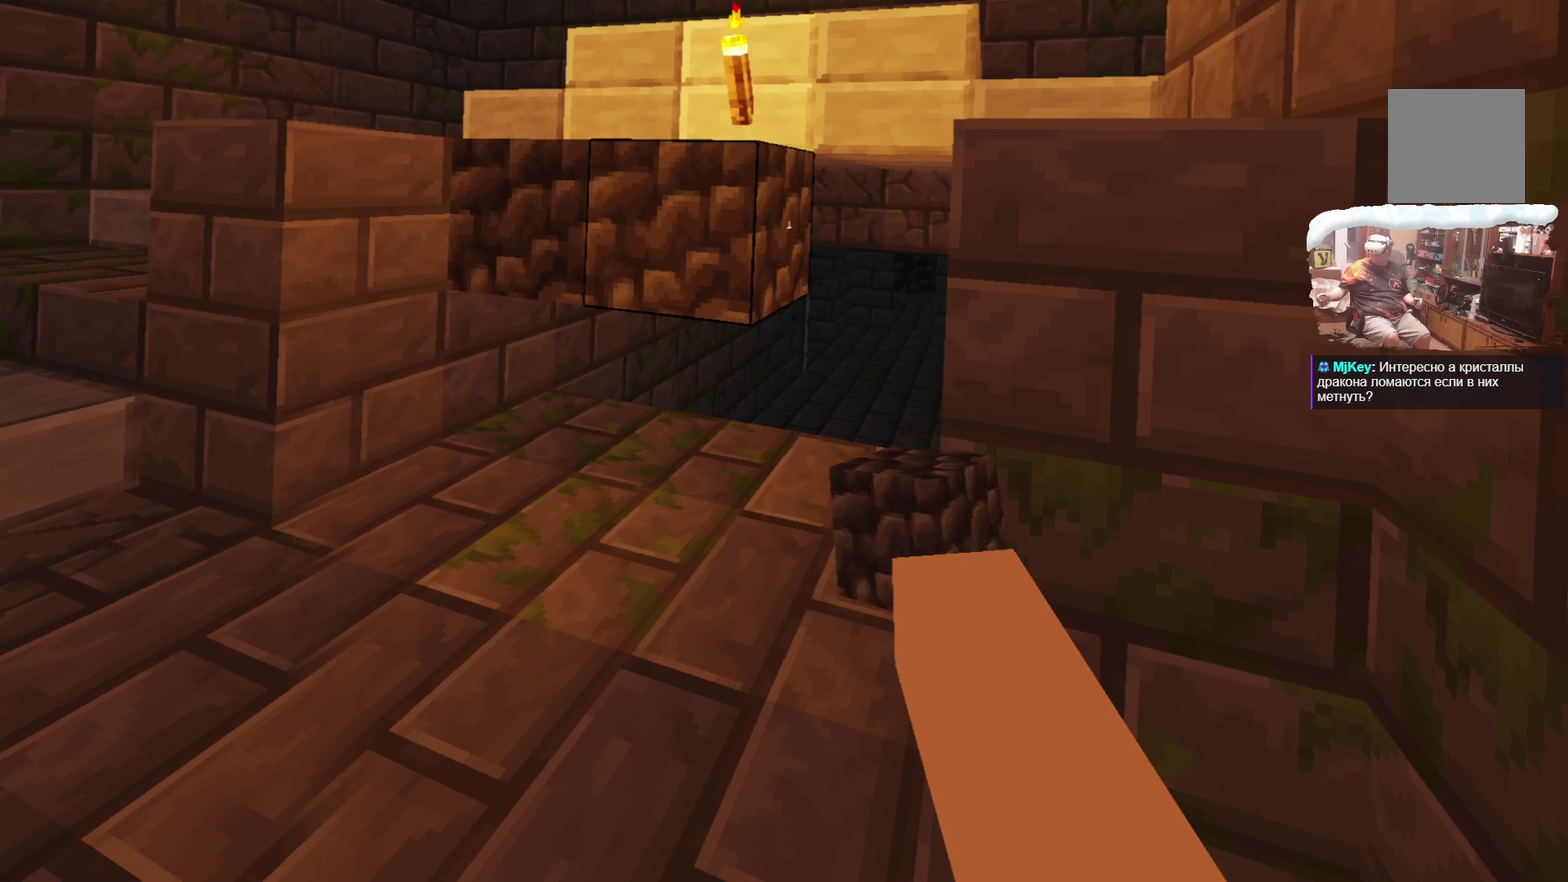
{"dt_ms": 700, "buttons": [], "left_stick": "center", "right_stick": "center", "events": [[133, "A", "up"], [317, "left_stick", "left"], [450, "left_stick", "up-left"], [534, "left_stick", "center"]]}
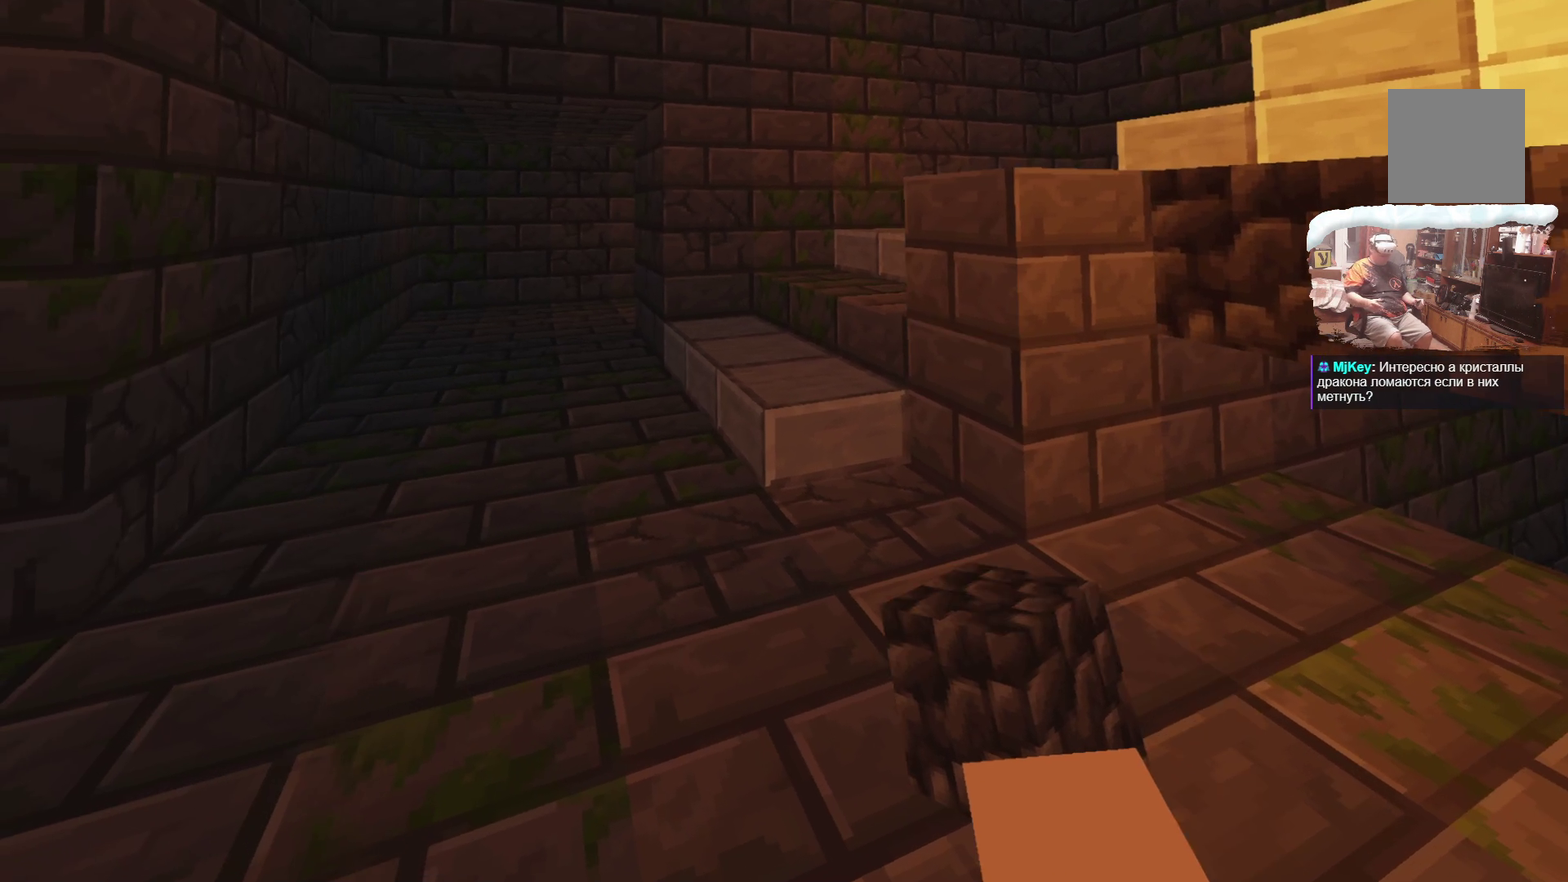
{"dt_ms": 600, "buttons": [], "left_stick": "up-left", "right_stick": "center", "events": [[150, "left_stick", "up"], [533, "left_stick", "up-left"]]}
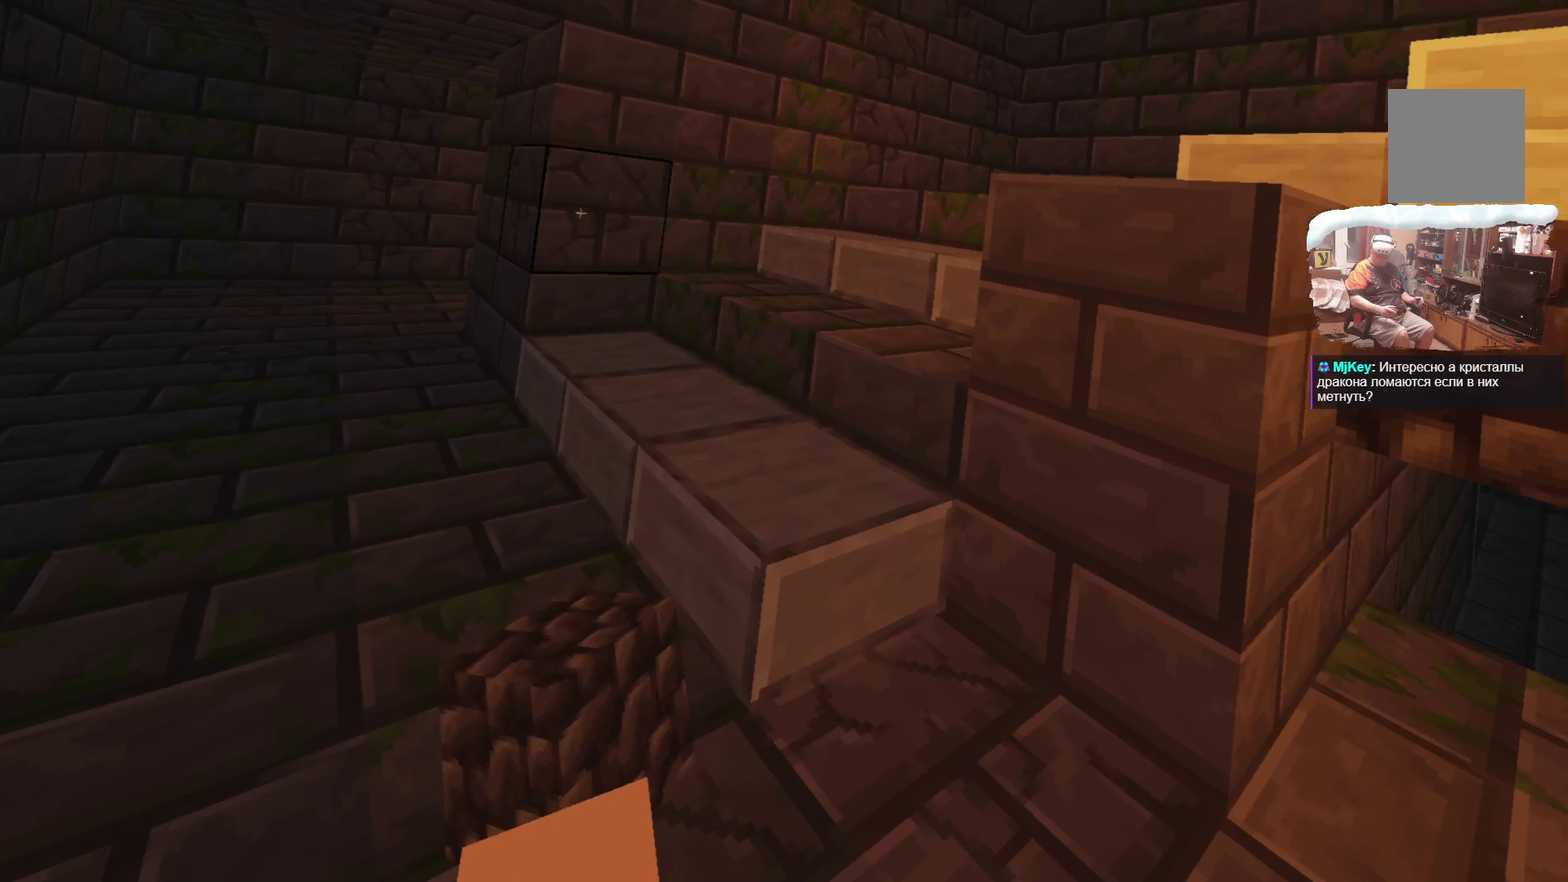
{"dt_ms": 300, "buttons": [], "left_stick": "left", "right_stick": "center", "events": [[151, "left_stick", "left"]]}
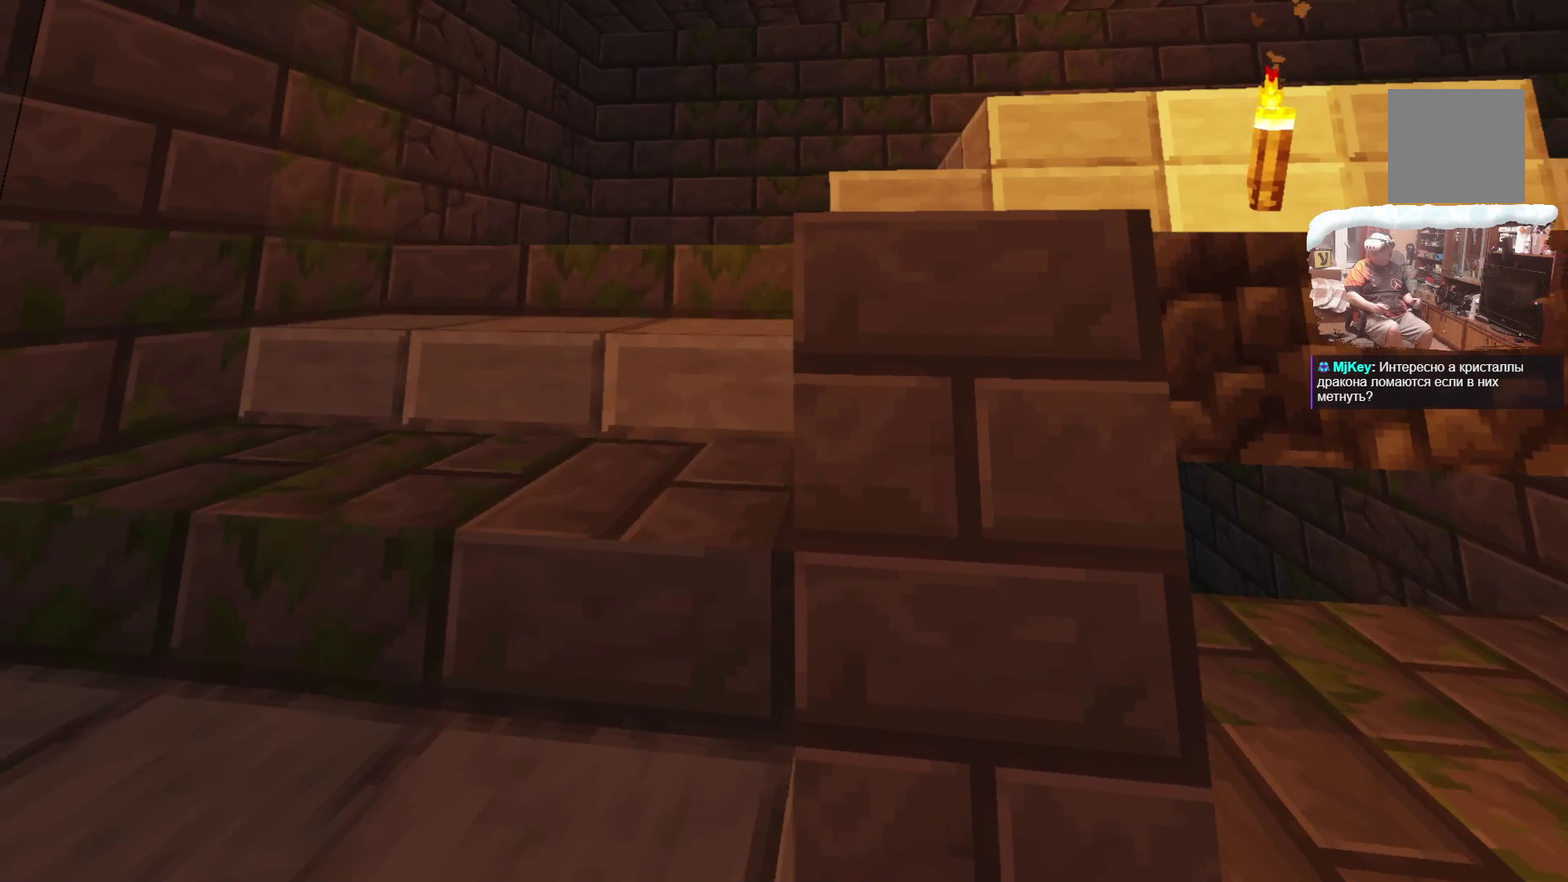
{"dt_ms": 400, "buttons": [], "left_stick": "left", "right_stick": "center"}
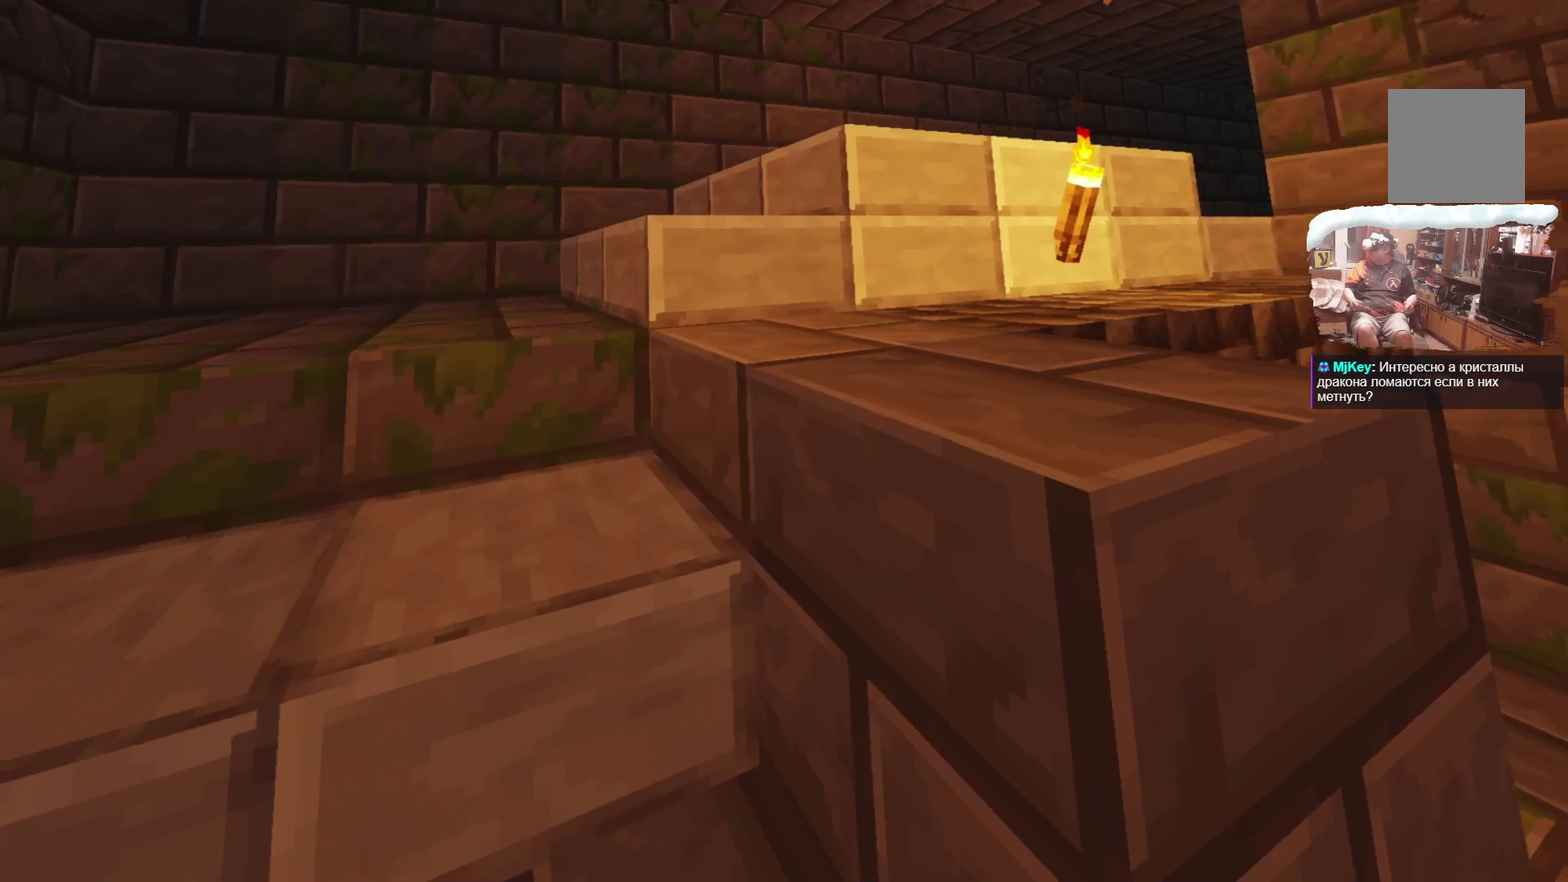
{"dt_ms": 600, "buttons": [], "left_stick": "up-left", "right_stick": "center", "events": [[401, "left_stick", "up-left"]]}
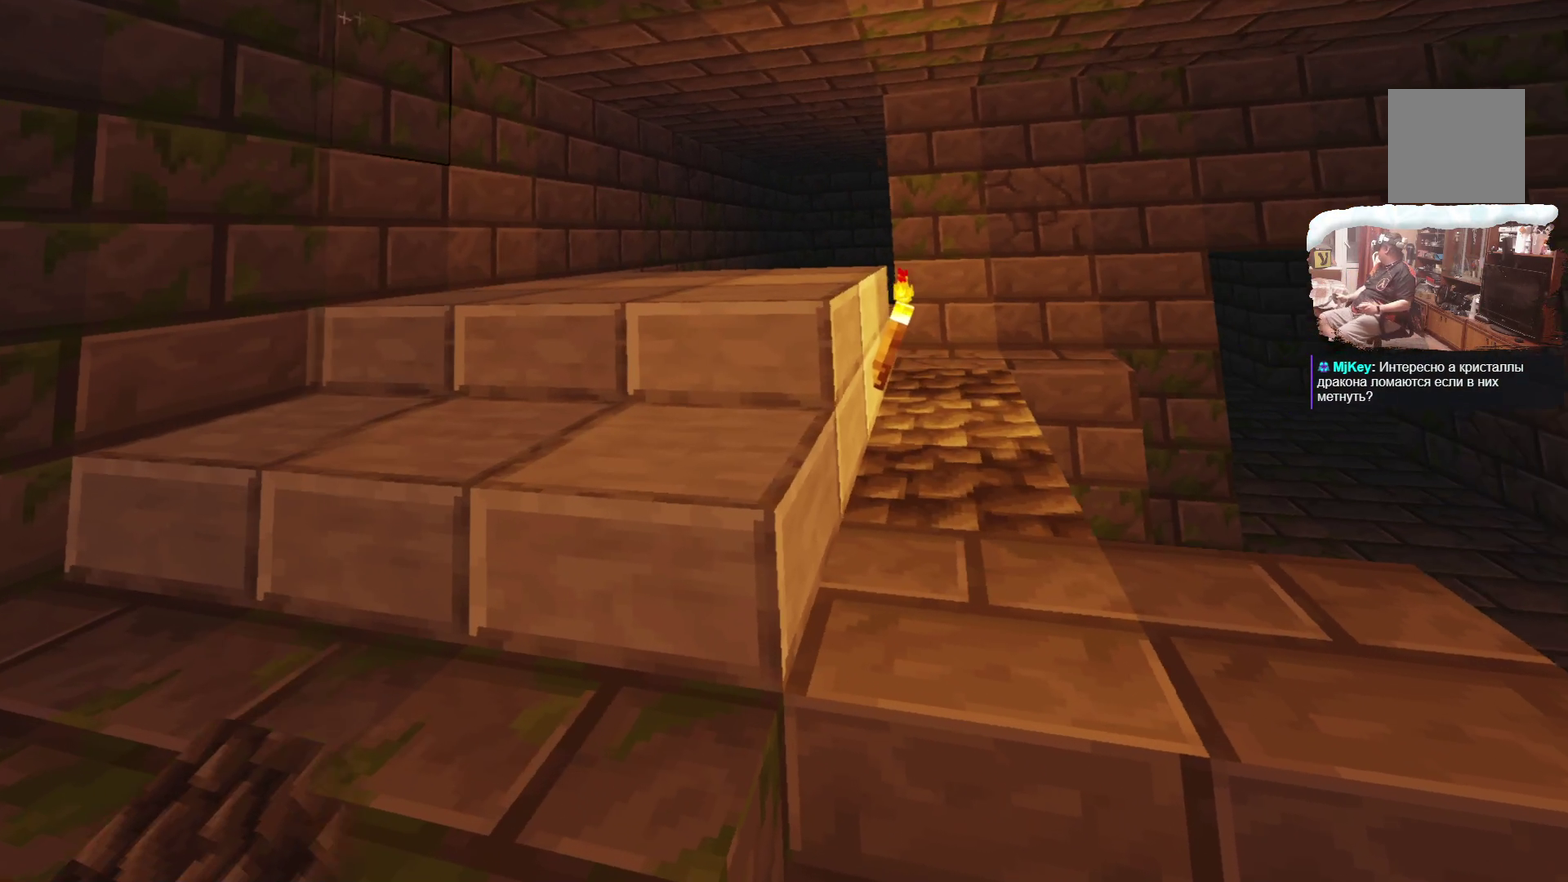
{"dt_ms": 700, "buttons": [], "left_stick": "up", "right_stick": "center", "events": [[500, "left_stick", "up"]]}
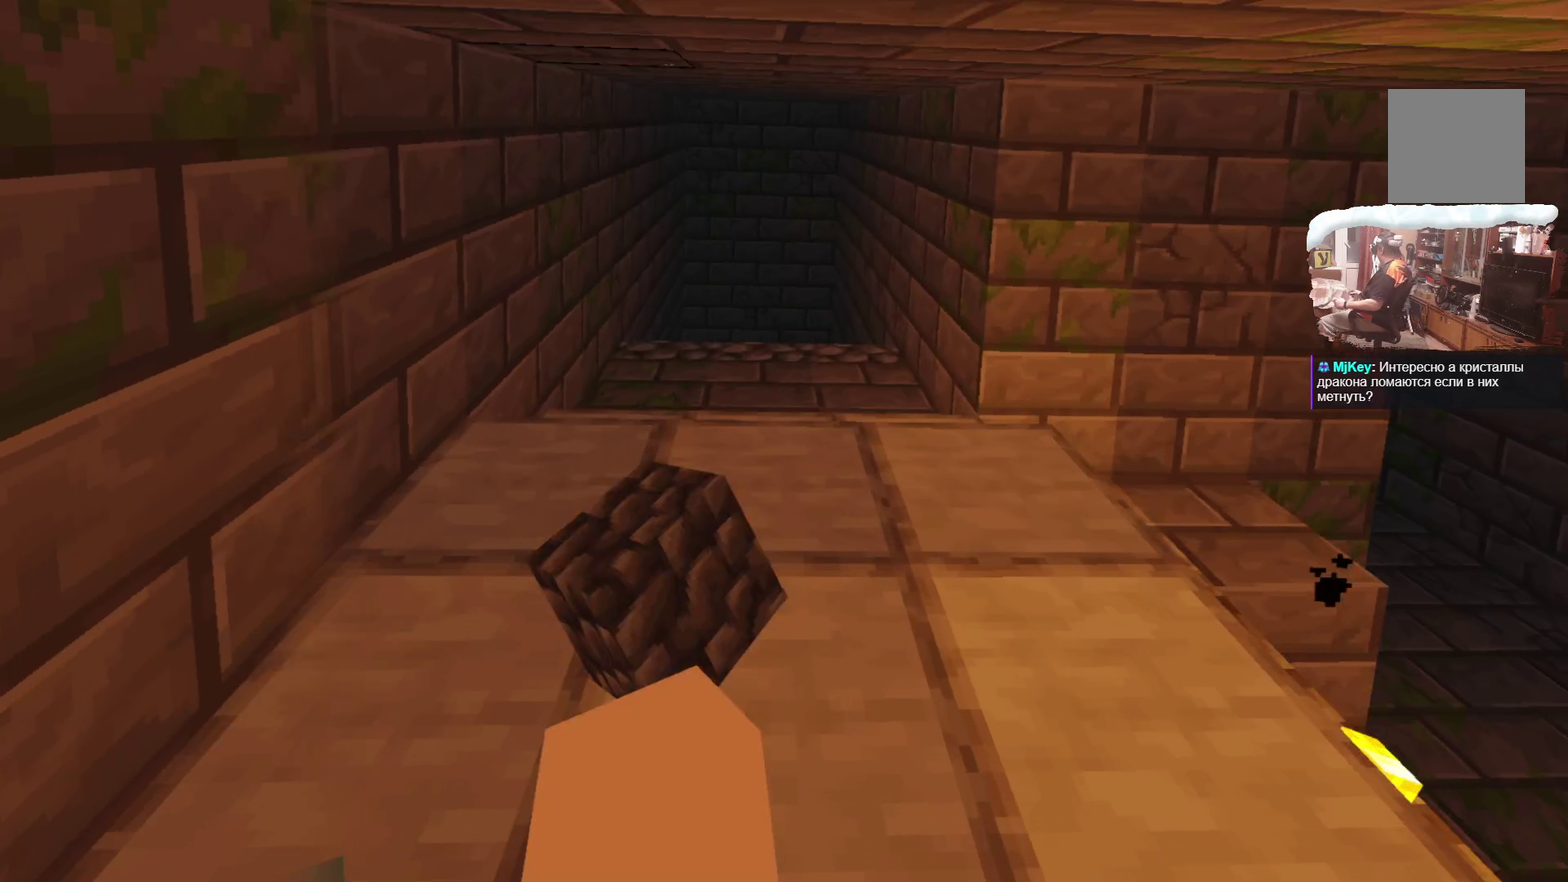
{"dt_ms": 300, "buttons": [], "left_stick": "up", "right_stick": "center", "events": []}
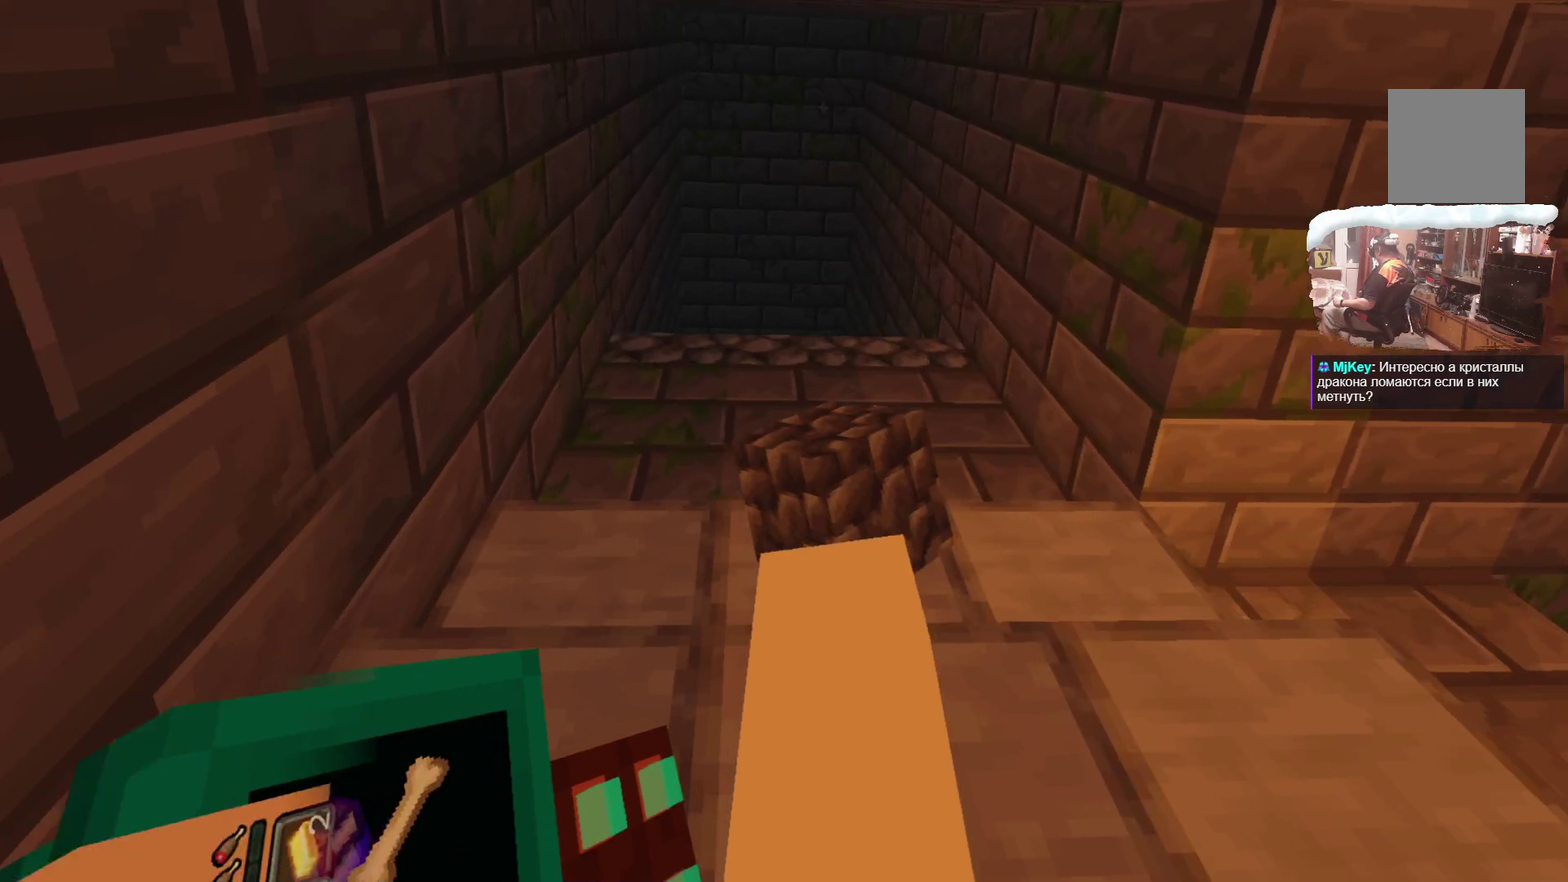
{"dt_ms": 700, "buttons": [], "left_stick": "center", "right_stick": "center", "events": [[617, "left_stick", "center"]]}
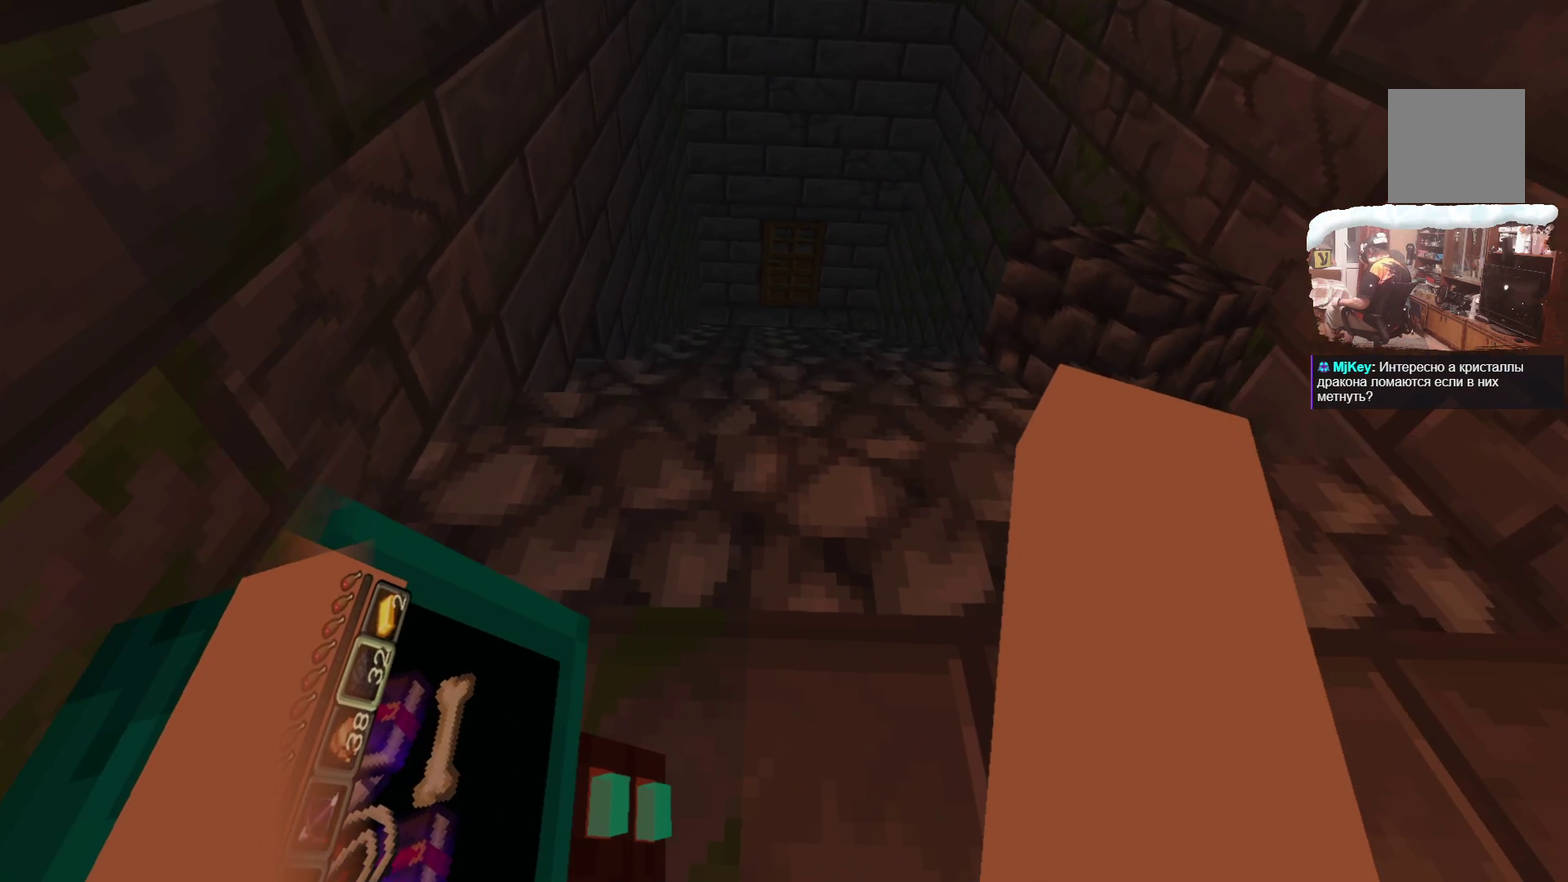
{"dt_ms": 300, "buttons": [], "left_stick": "up", "right_stick": "center", "events": [[250, "left_stick", "up"]]}
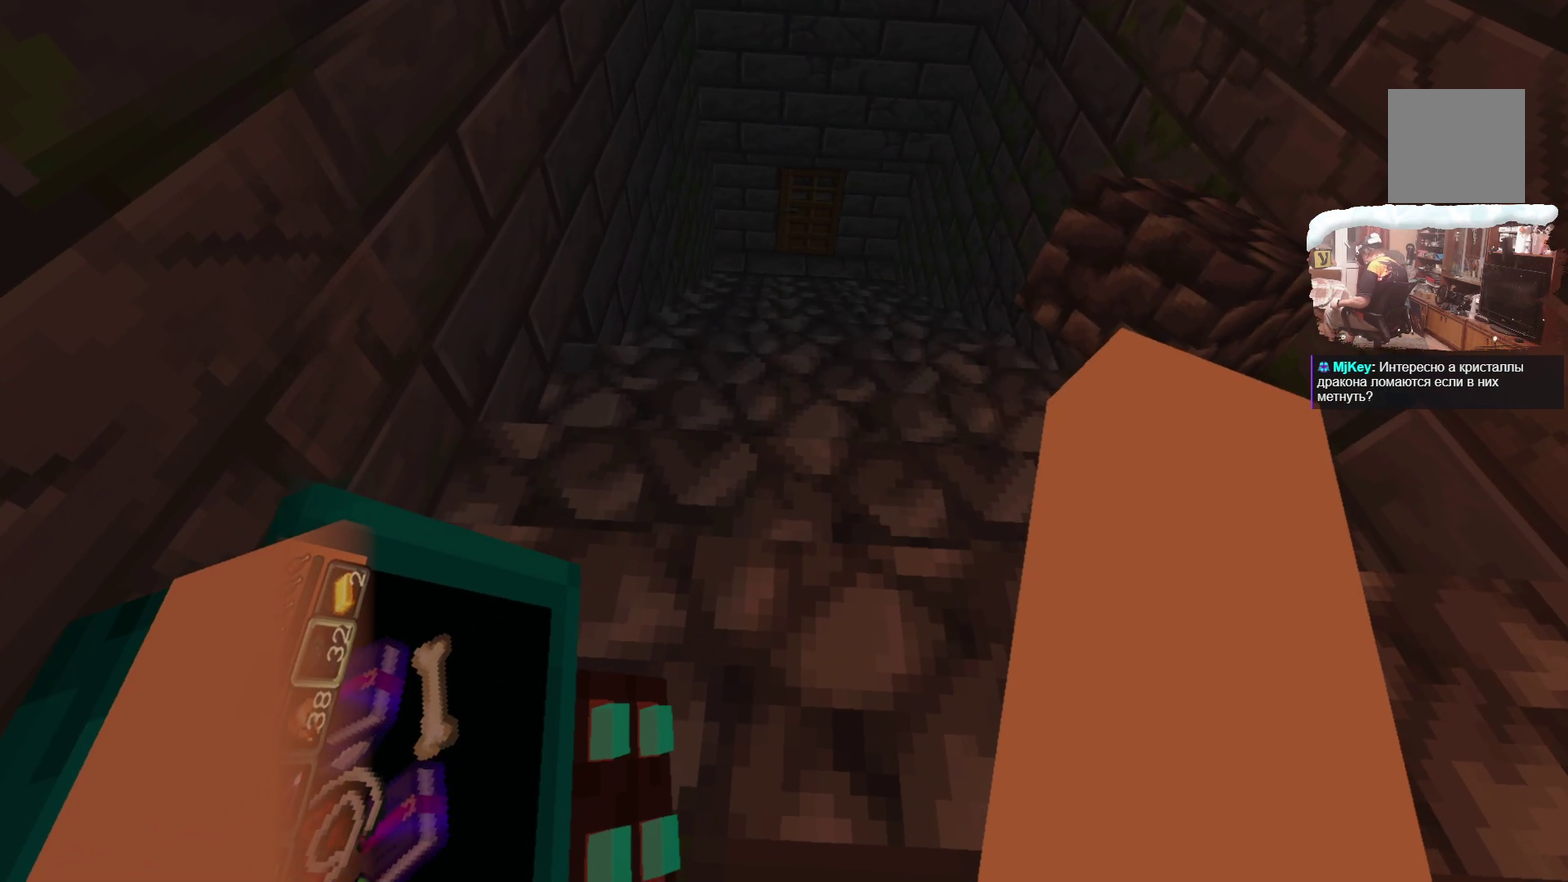
{"dt_ms": 500, "buttons": [], "left_stick": "up", "right_stick": "center", "events": []}
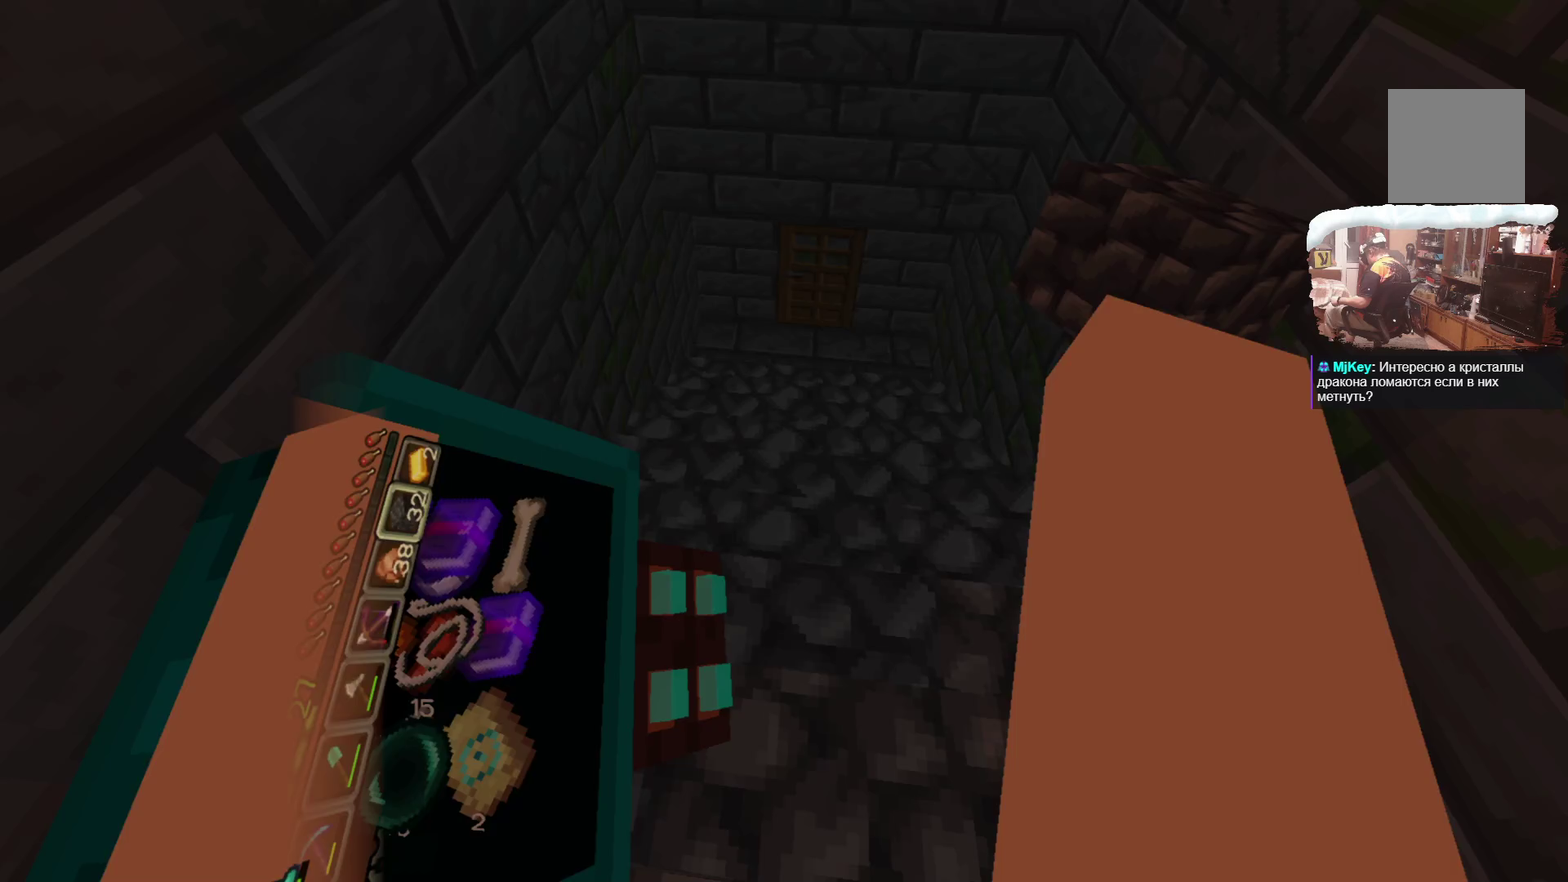
{"dt_ms": 500, "buttons": [], "left_stick": "up", "right_stick": "center", "events": []}
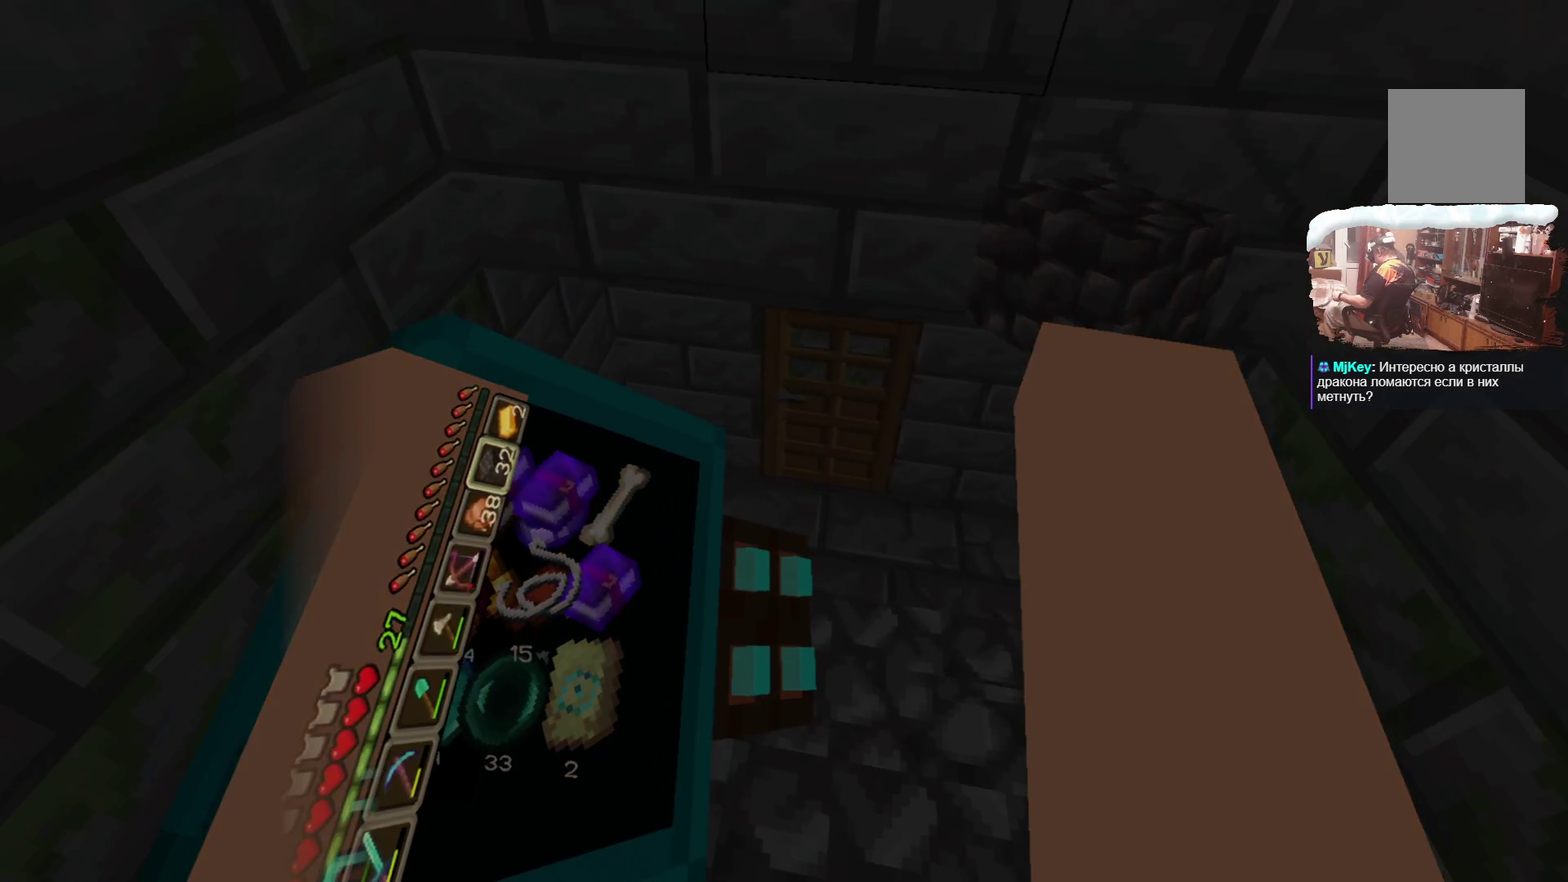
{"dt_ms": 501, "buttons": [], "left_stick": "center", "right_stick": "center", "events": [[267, "left_stick", "center"]]}
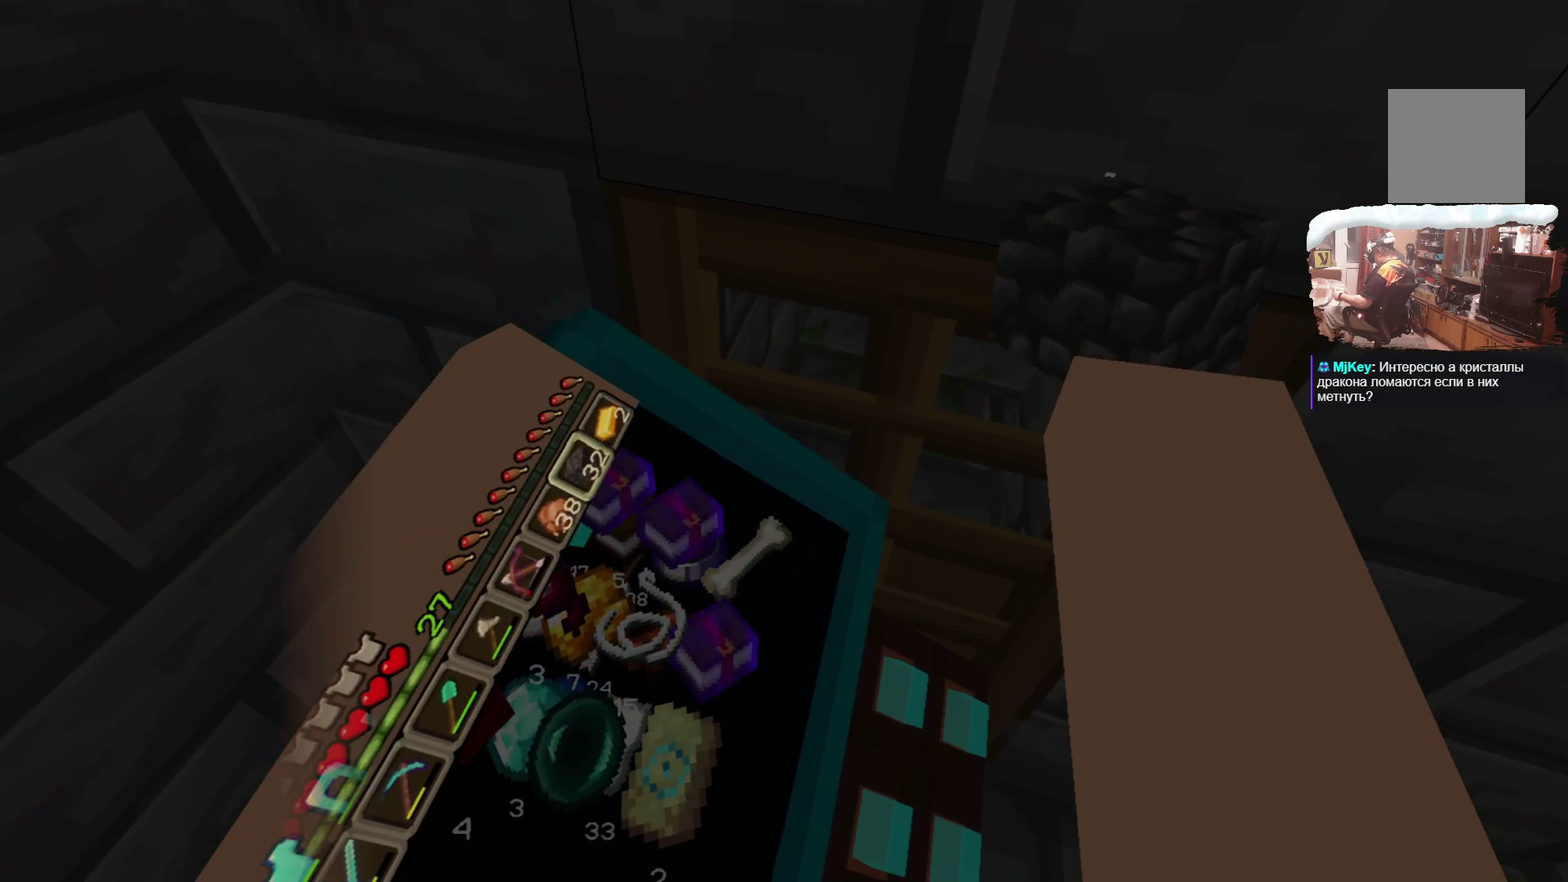
{"dt_ms": 500, "buttons": [], "left_stick": "center", "right_stick": "center", "events": []}
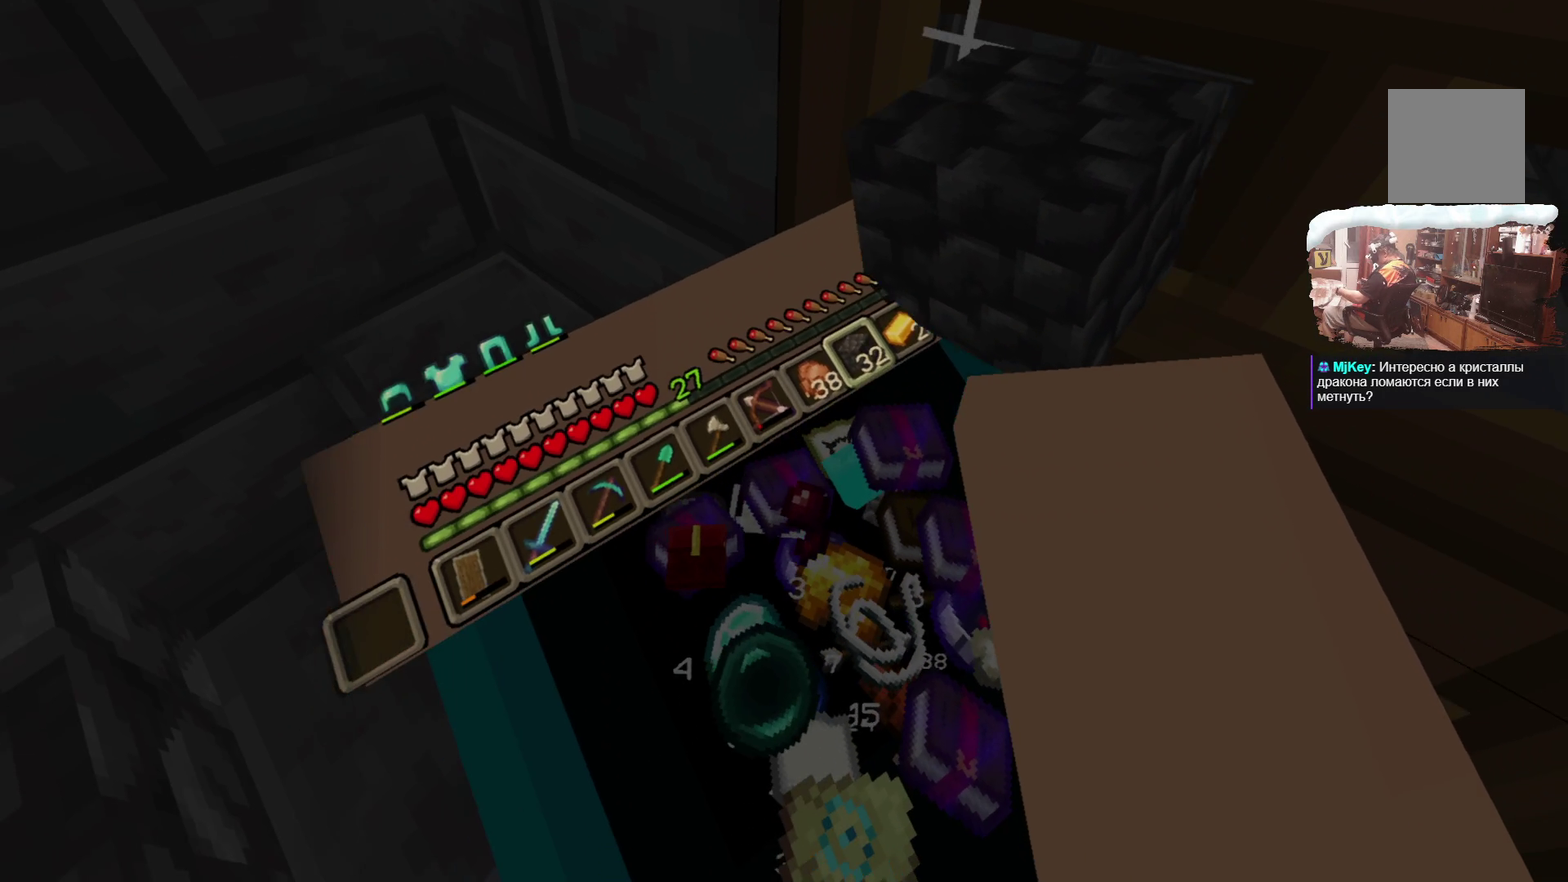
{"dt_ms": 499, "buttons": [], "left_stick": "center", "right_stick": "center", "events": []}
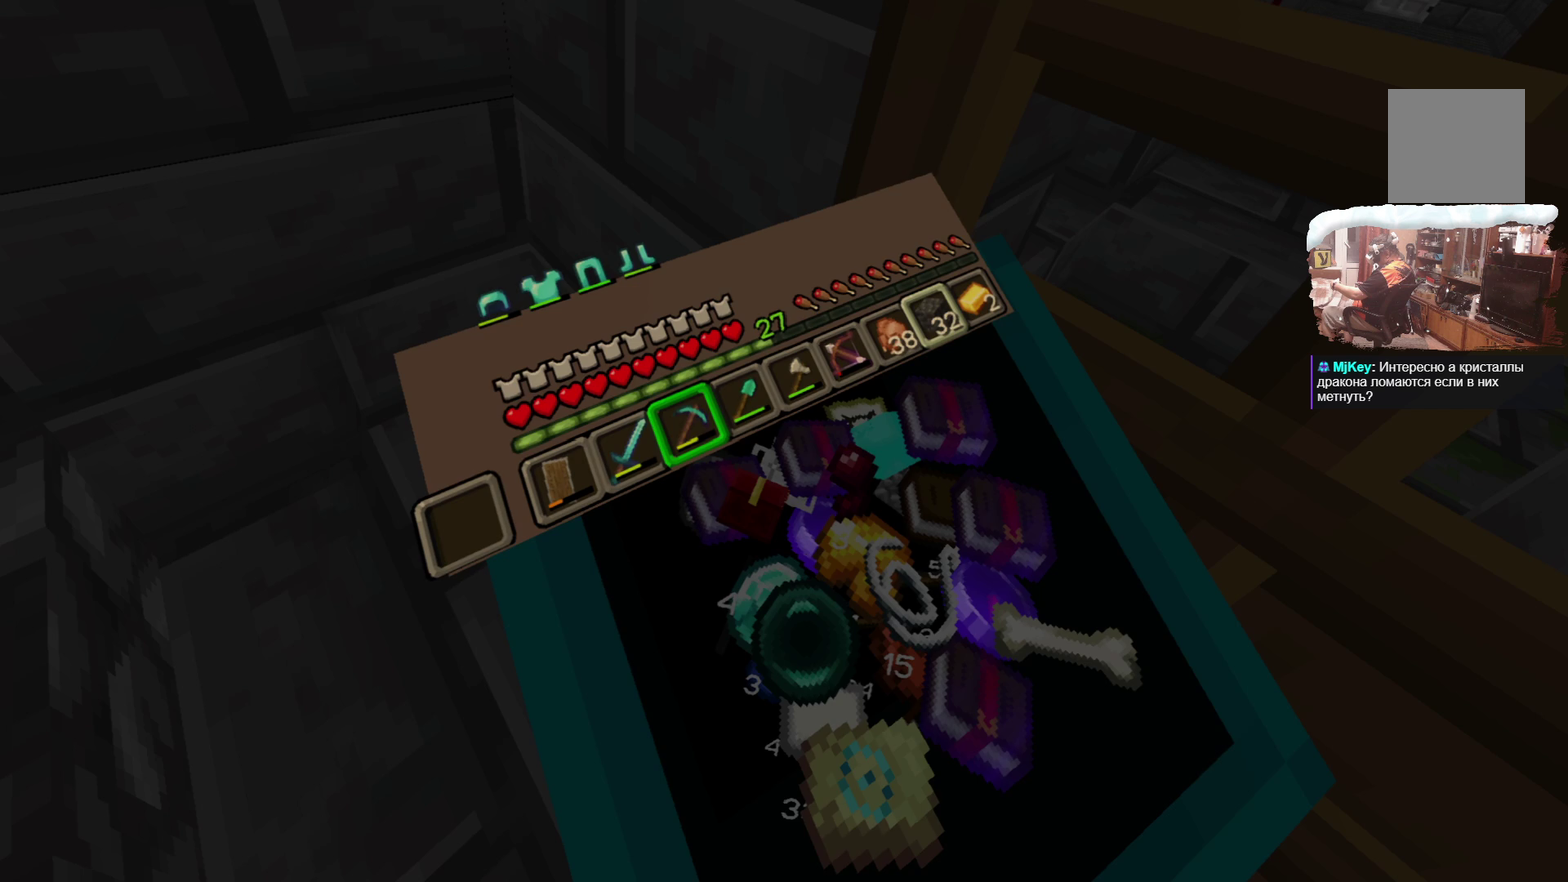
{"dt_ms": 501, "buttons": [], "left_stick": "center", "right_stick": "center", "events": [[50, "R1", "down"], [183, "R1", "up"], [200, "left_stick", "left"], [334, "left_stick", "center"]]}